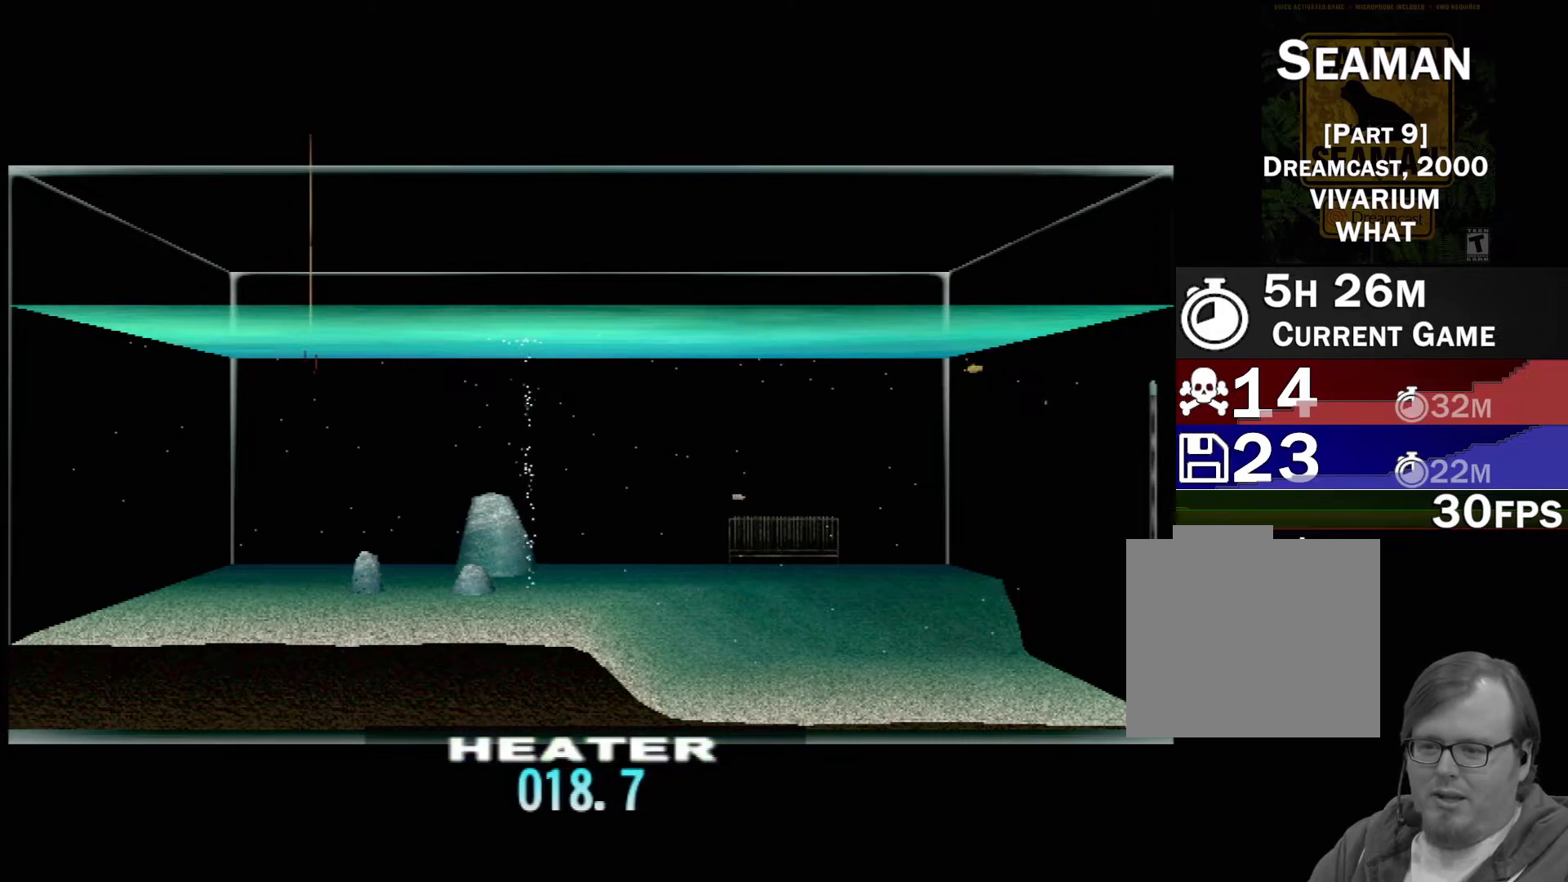
Gameplay with a controller (Xbox layout); each line is a JSON object with the inputs held at the frame after it. "events" lists button and stick changes between this image and that frame as [ms after this image, input, new state], when the widget could be followed in between. Not read: L2 L3 R2 R3 right_stick.
{"buttons": [], "left_stick": "center", "events": [[200, "DPAD_RIGHT", "down"], [317, "DPAD_RIGHT", "up"]]}
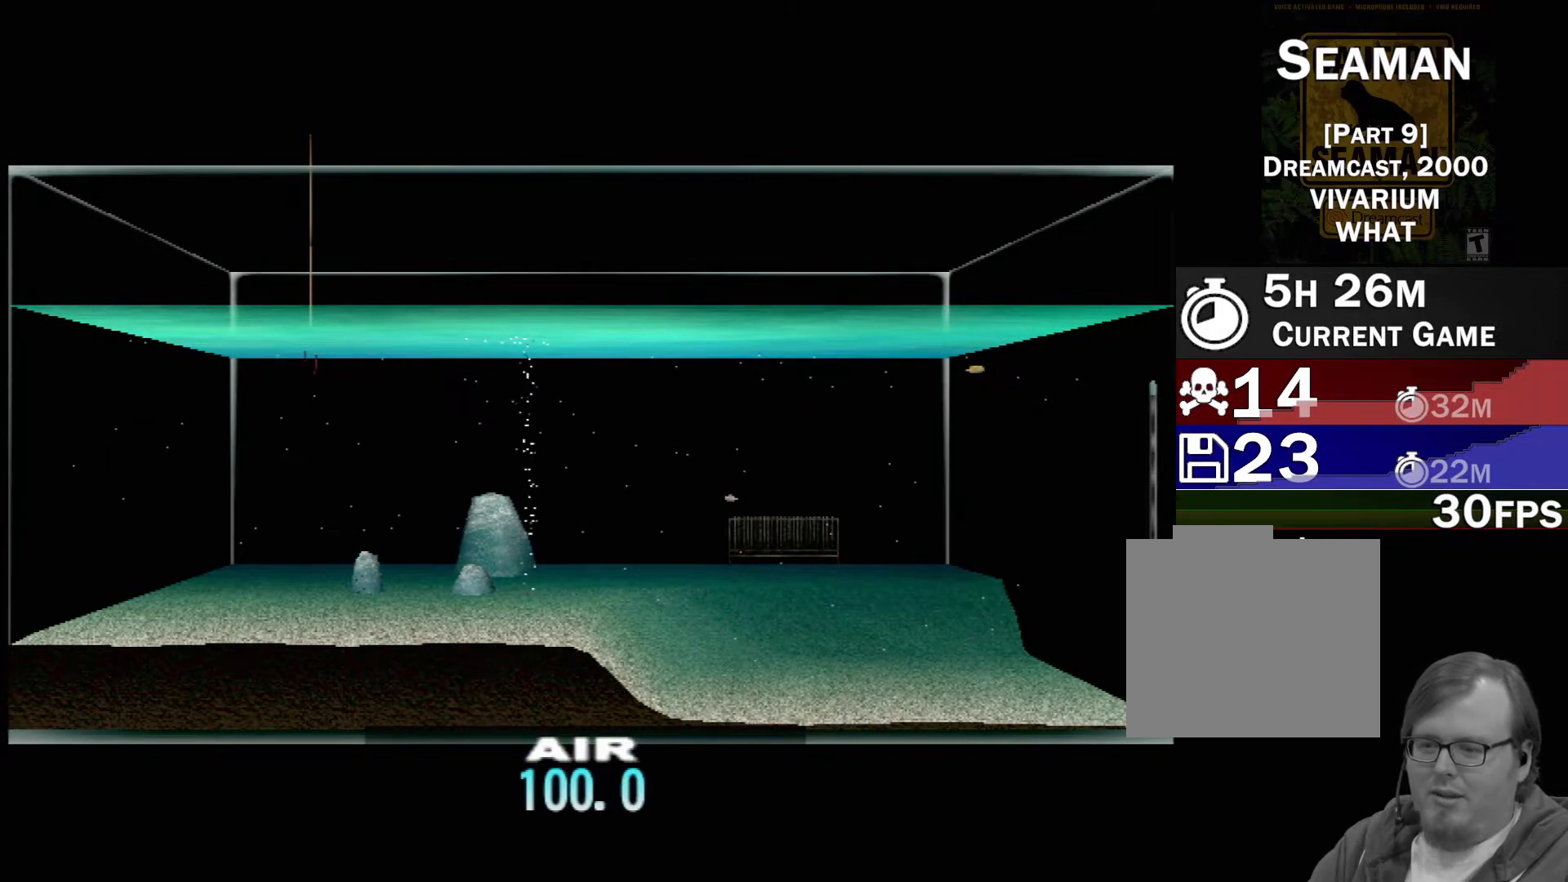
{"buttons": [], "left_stick": "center", "events": [[250, "DPAD_RIGHT", "down"], [350, "DPAD_RIGHT", "up"]]}
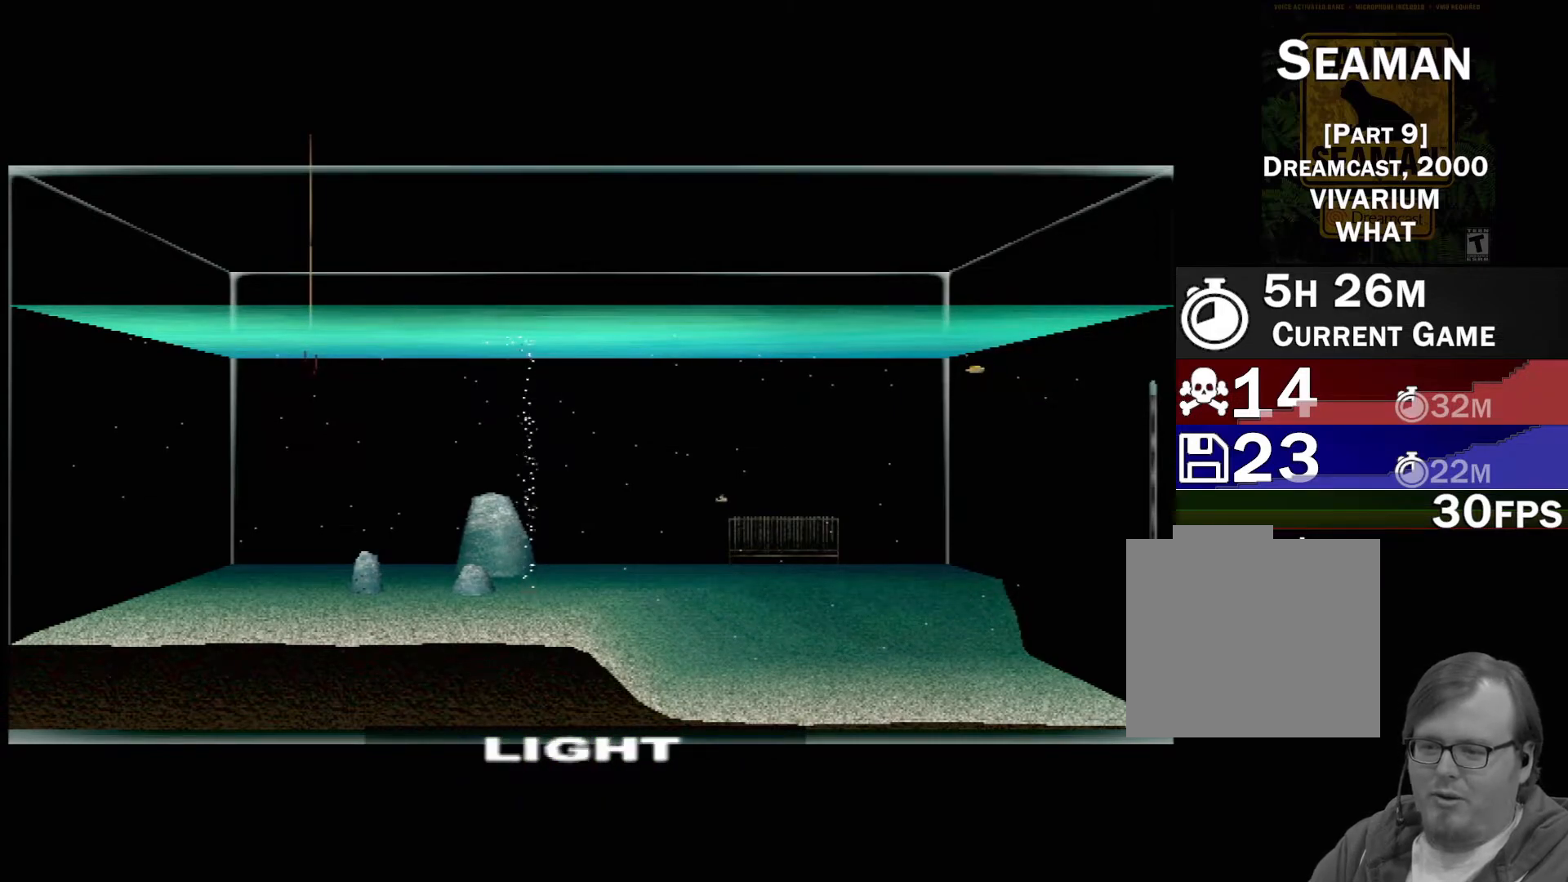
{"buttons": [], "left_stick": "center", "events": [[350, "DPAD_UP", "down"], [417, "DPAD_UP", "up"]]}
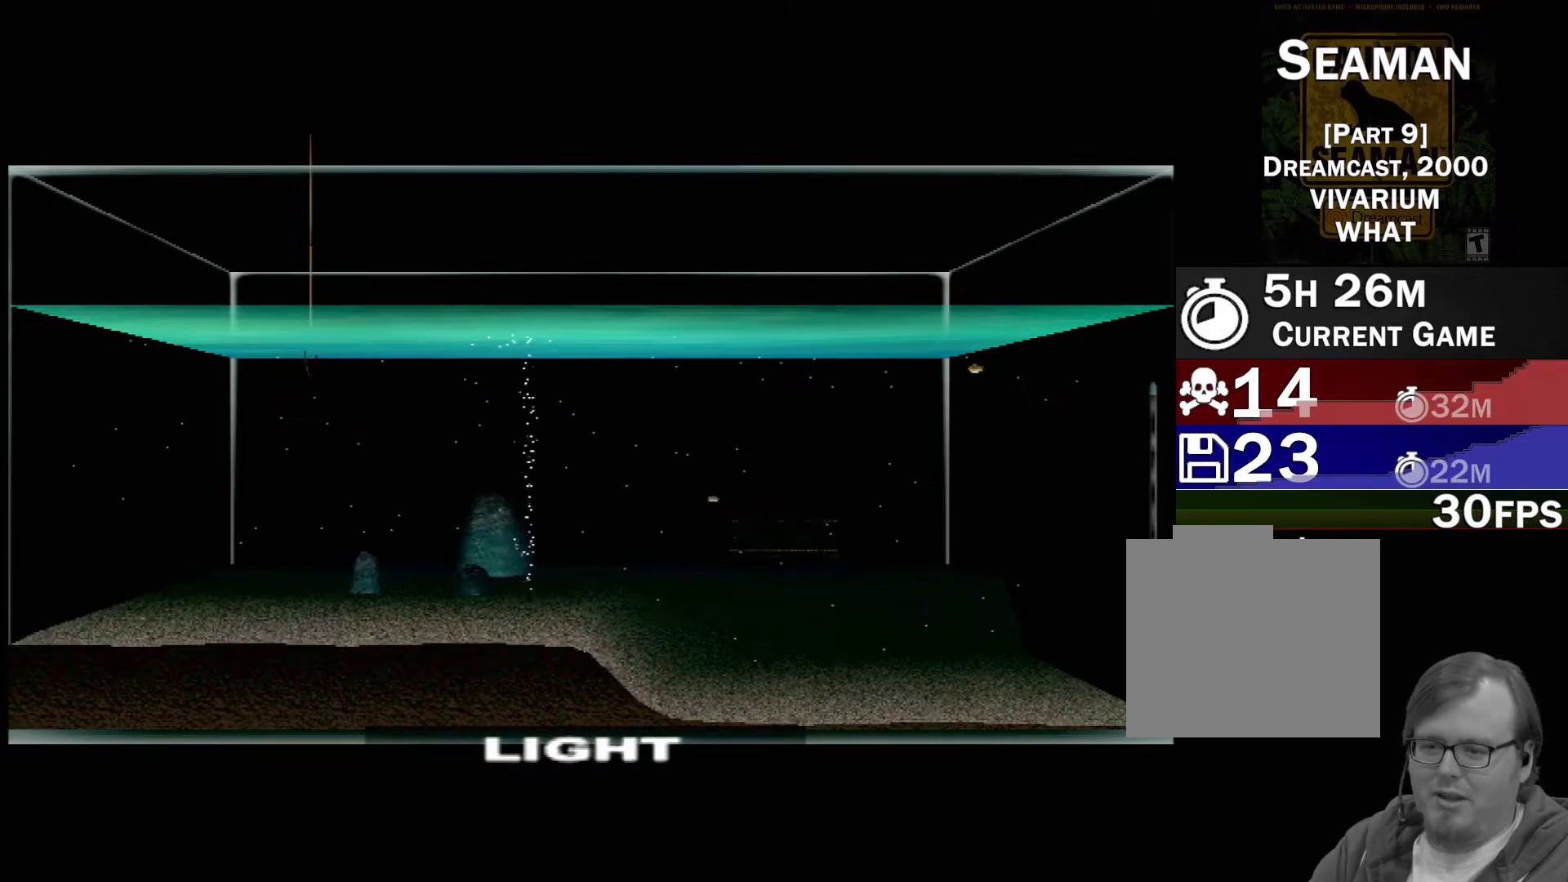
{"buttons": [], "left_stick": "center", "events": []}
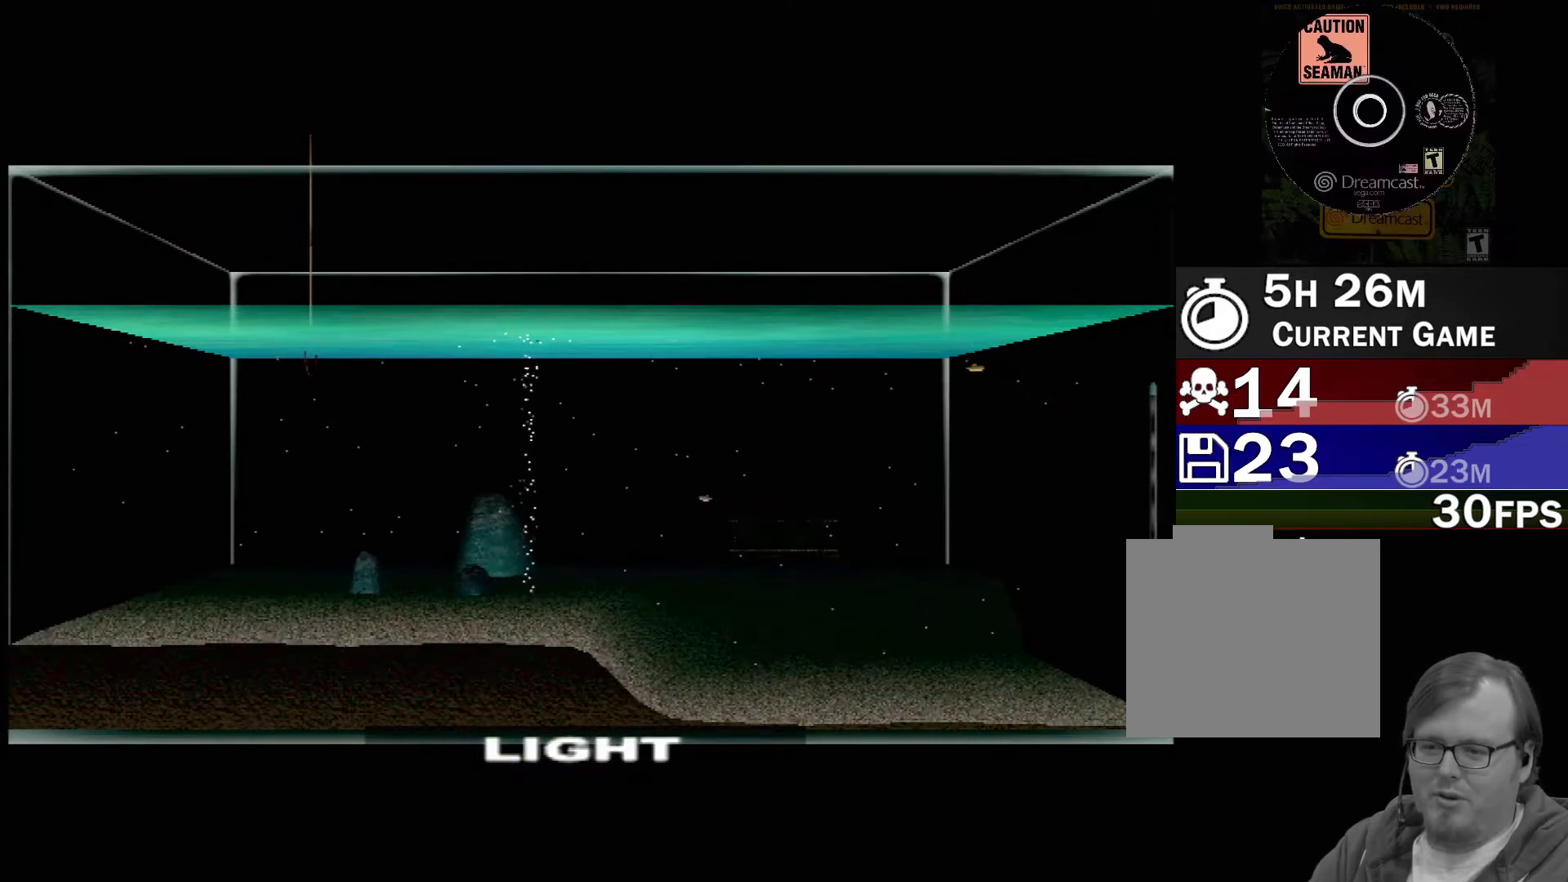
{"buttons": [], "left_stick": "center", "events": [[133, "DPAD_RIGHT", "down"], [267, "DPAD_RIGHT", "up"]]}
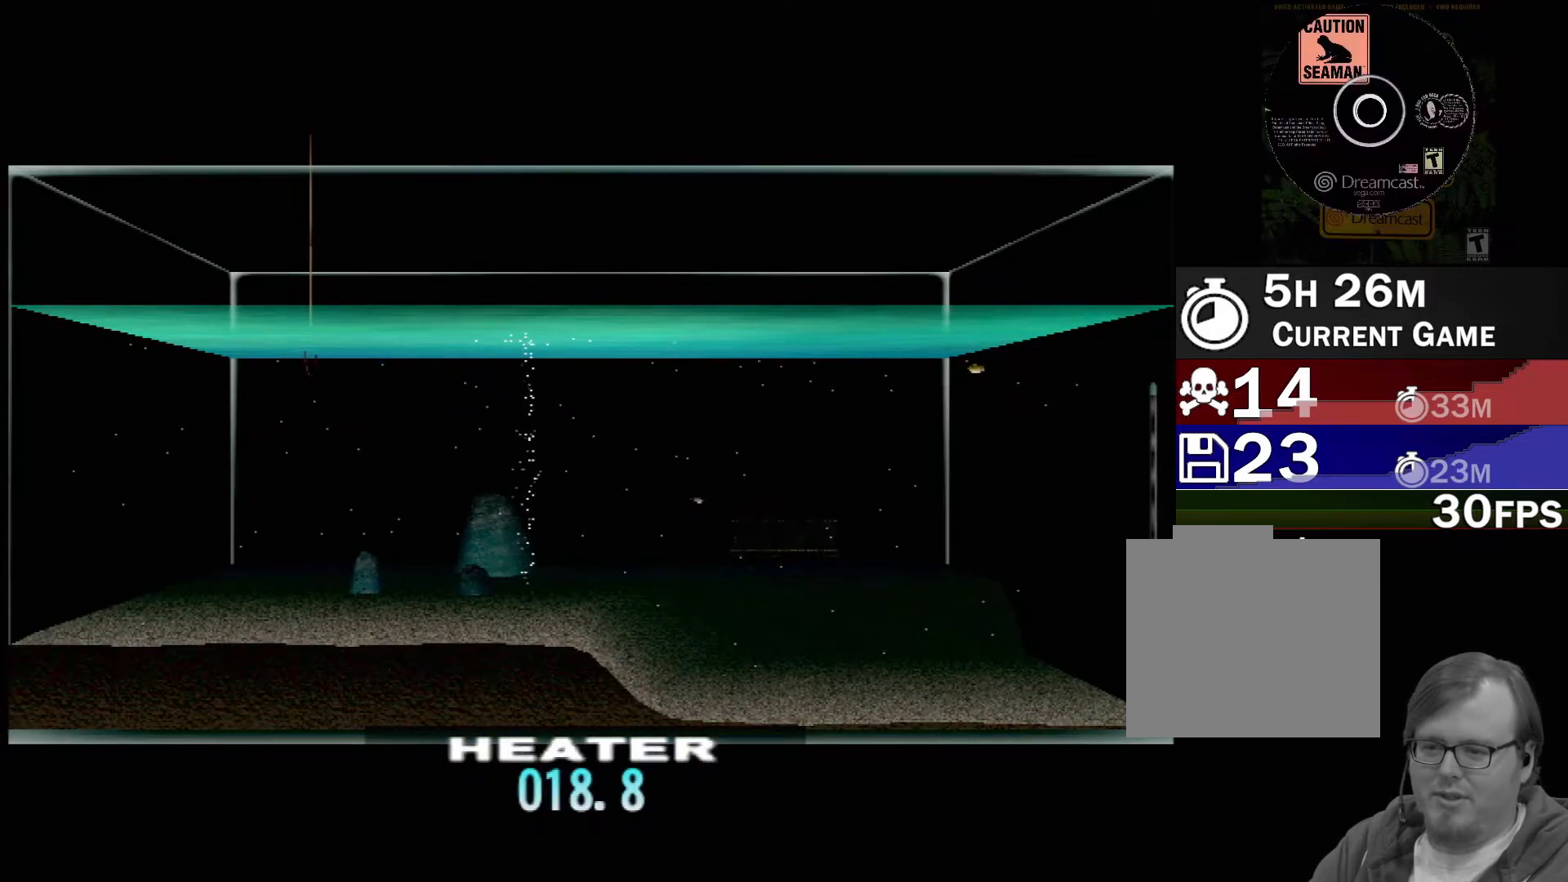
{"buttons": ["DPAD_RIGHT"], "left_stick": "center", "events": [[450, "DPAD_RIGHT", "down"]]}
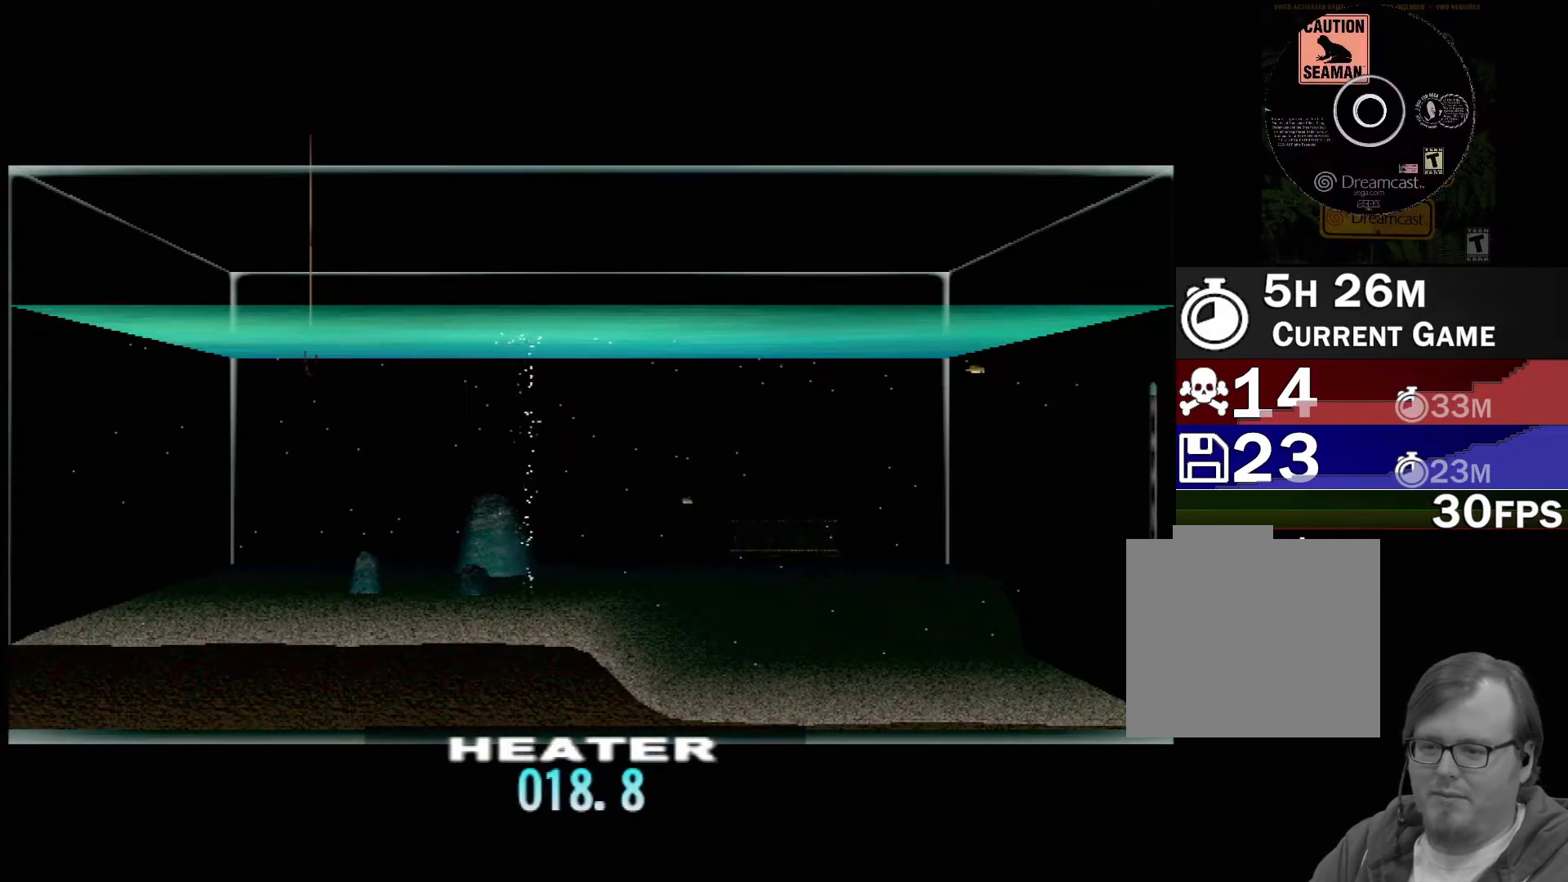
{"buttons": [], "left_stick": "center", "events": [[67, "DPAD_RIGHT", "up"], [300, "DPAD_LEFT", "down"], [433, "DPAD_LEFT", "up"]]}
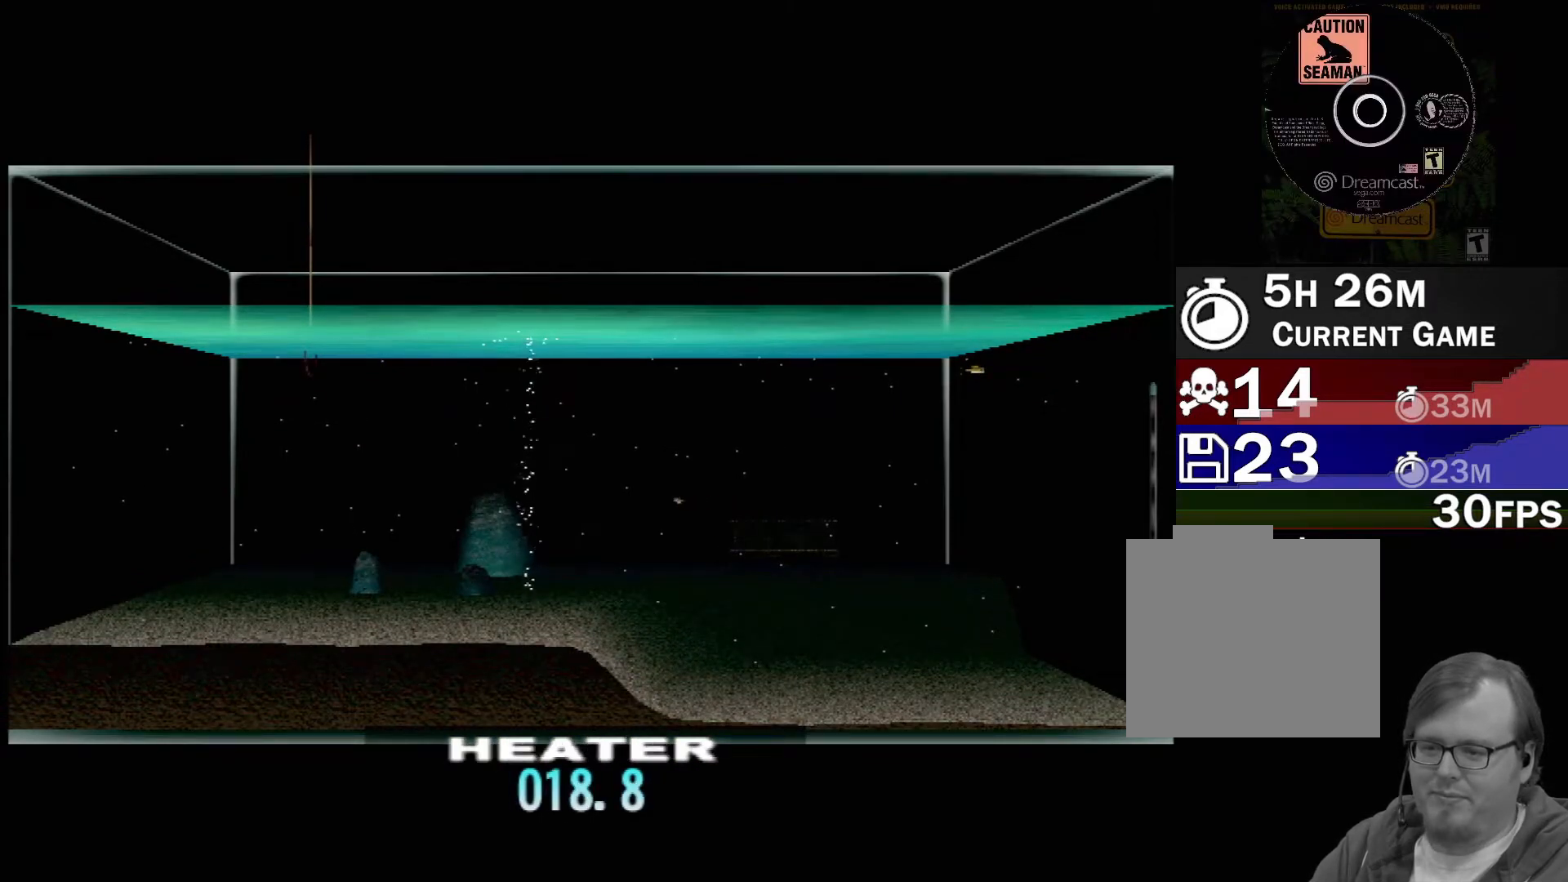
{"buttons": ["DPAD_RIGHT"], "left_stick": "center", "events": [[450, "DPAD_RIGHT", "down"]]}
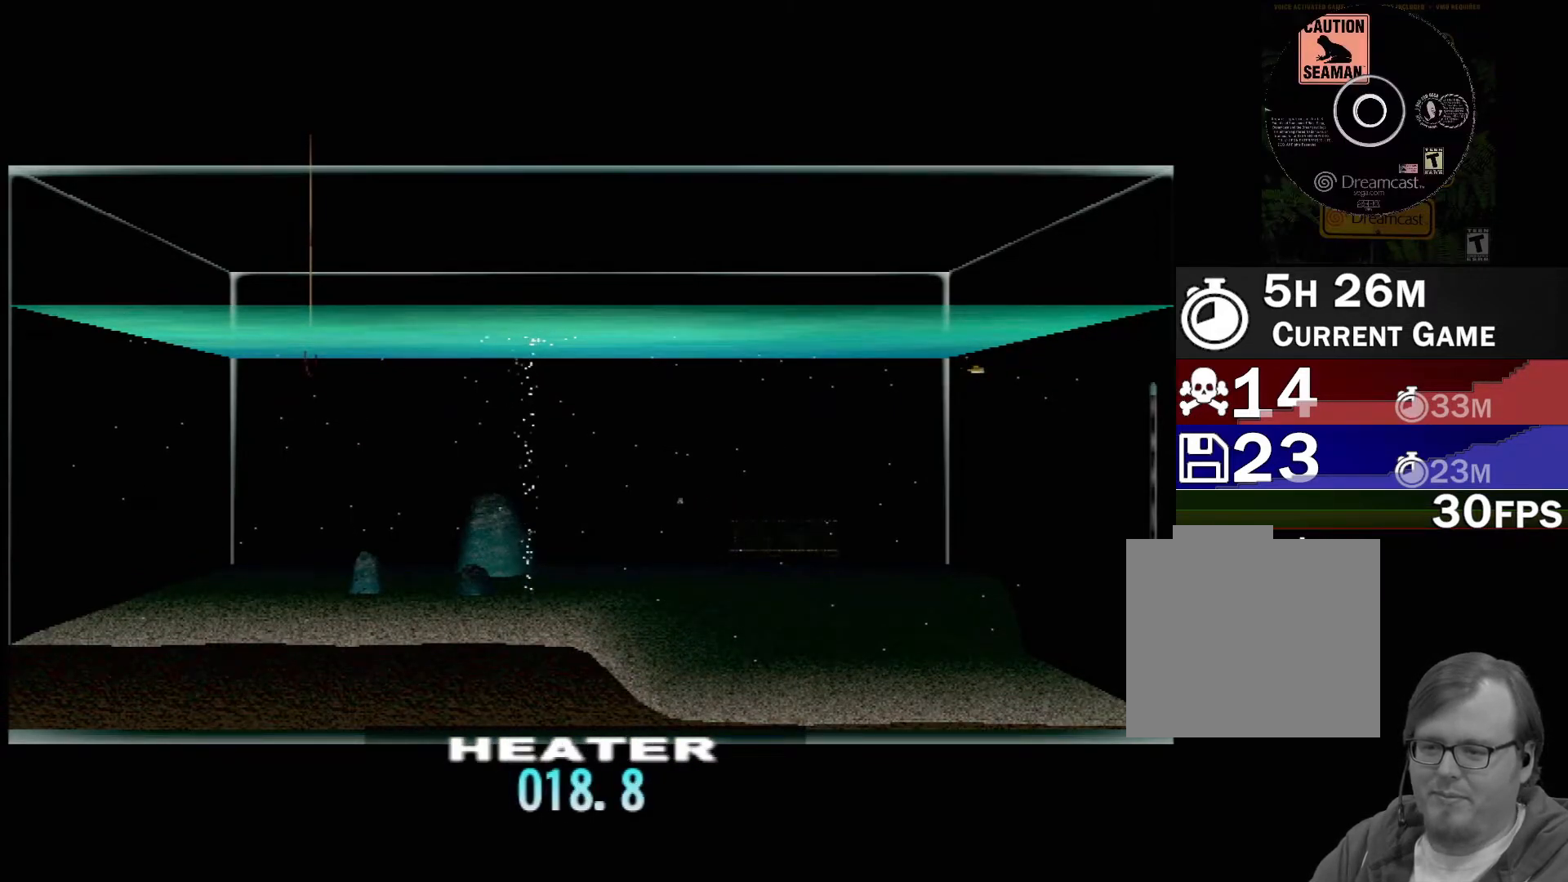
{"buttons": [], "left_stick": "center", "events": [[67, "DPAD_RIGHT", "up"]]}
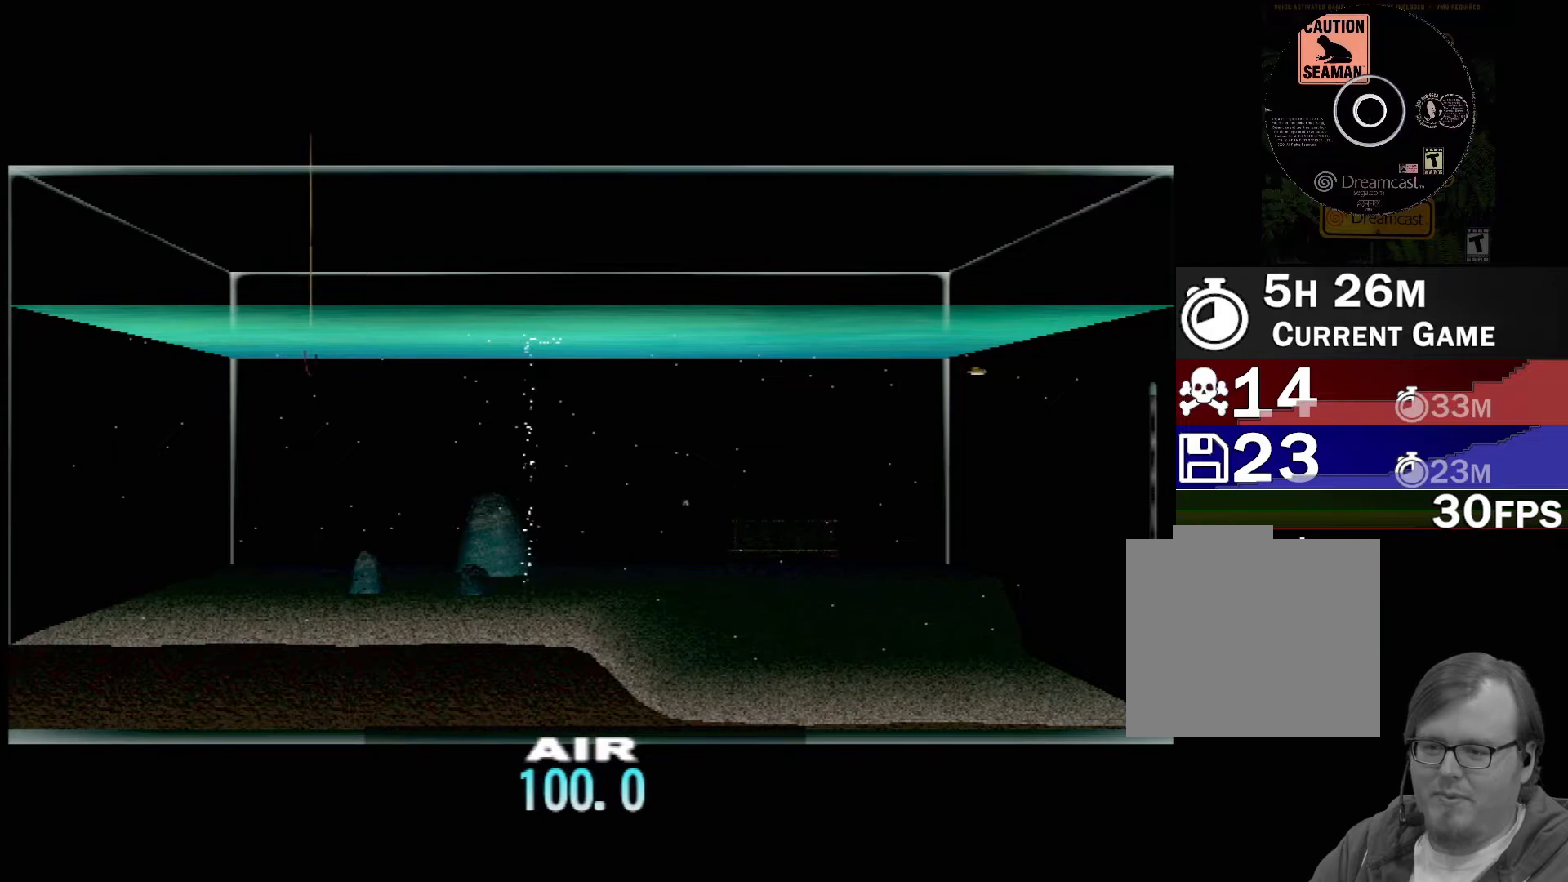
{"buttons": [], "left_stick": "center", "events": [[317, "L1", "down"], [400, "L1", "up"]]}
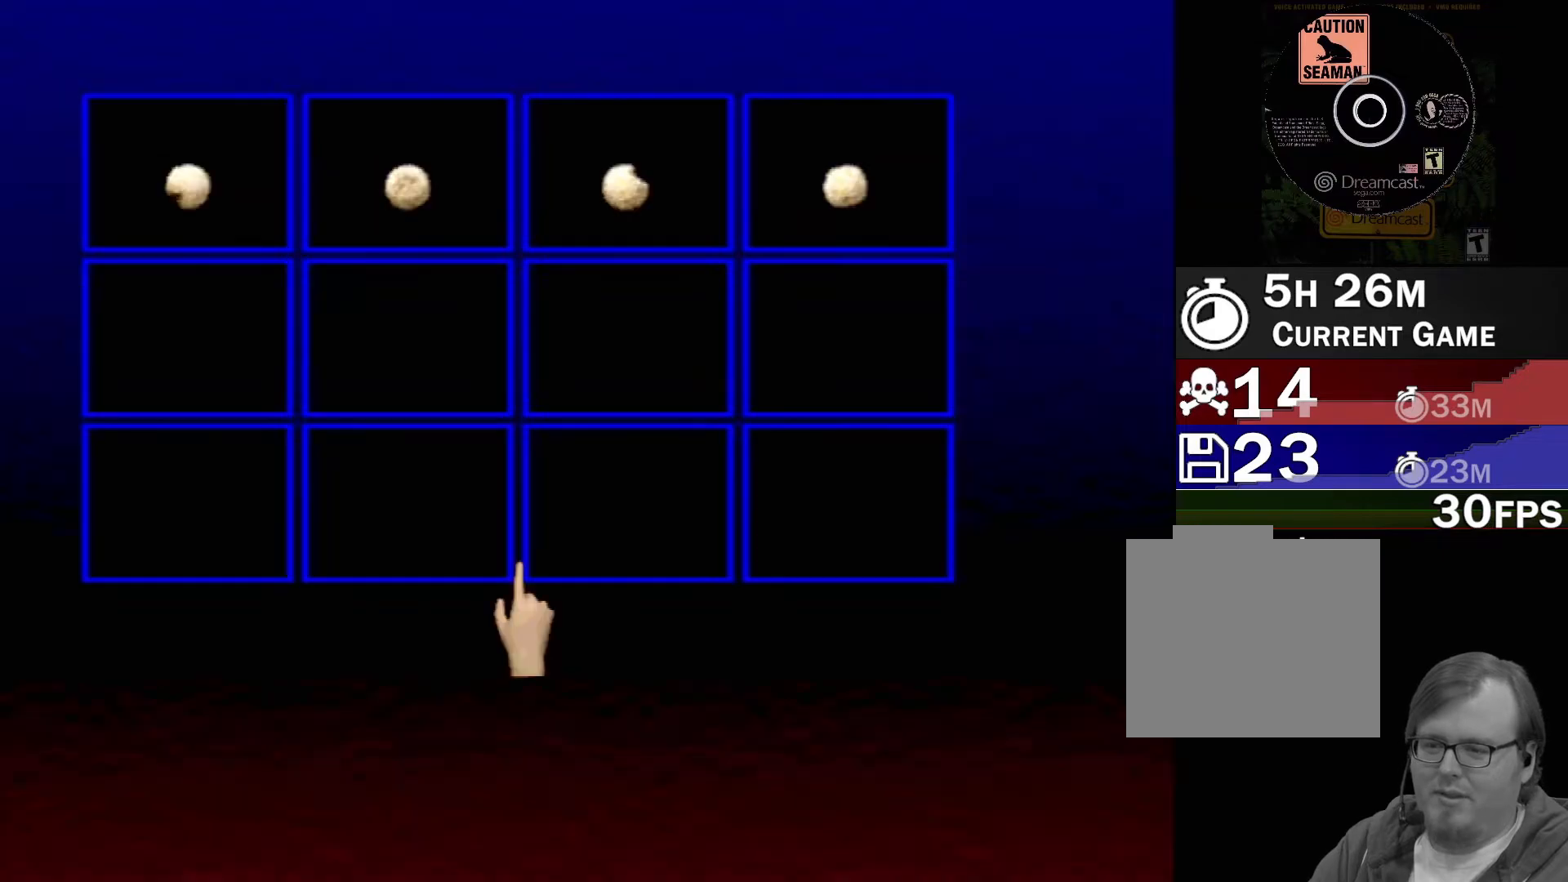
{"buttons": [], "left_stick": "center", "events": []}
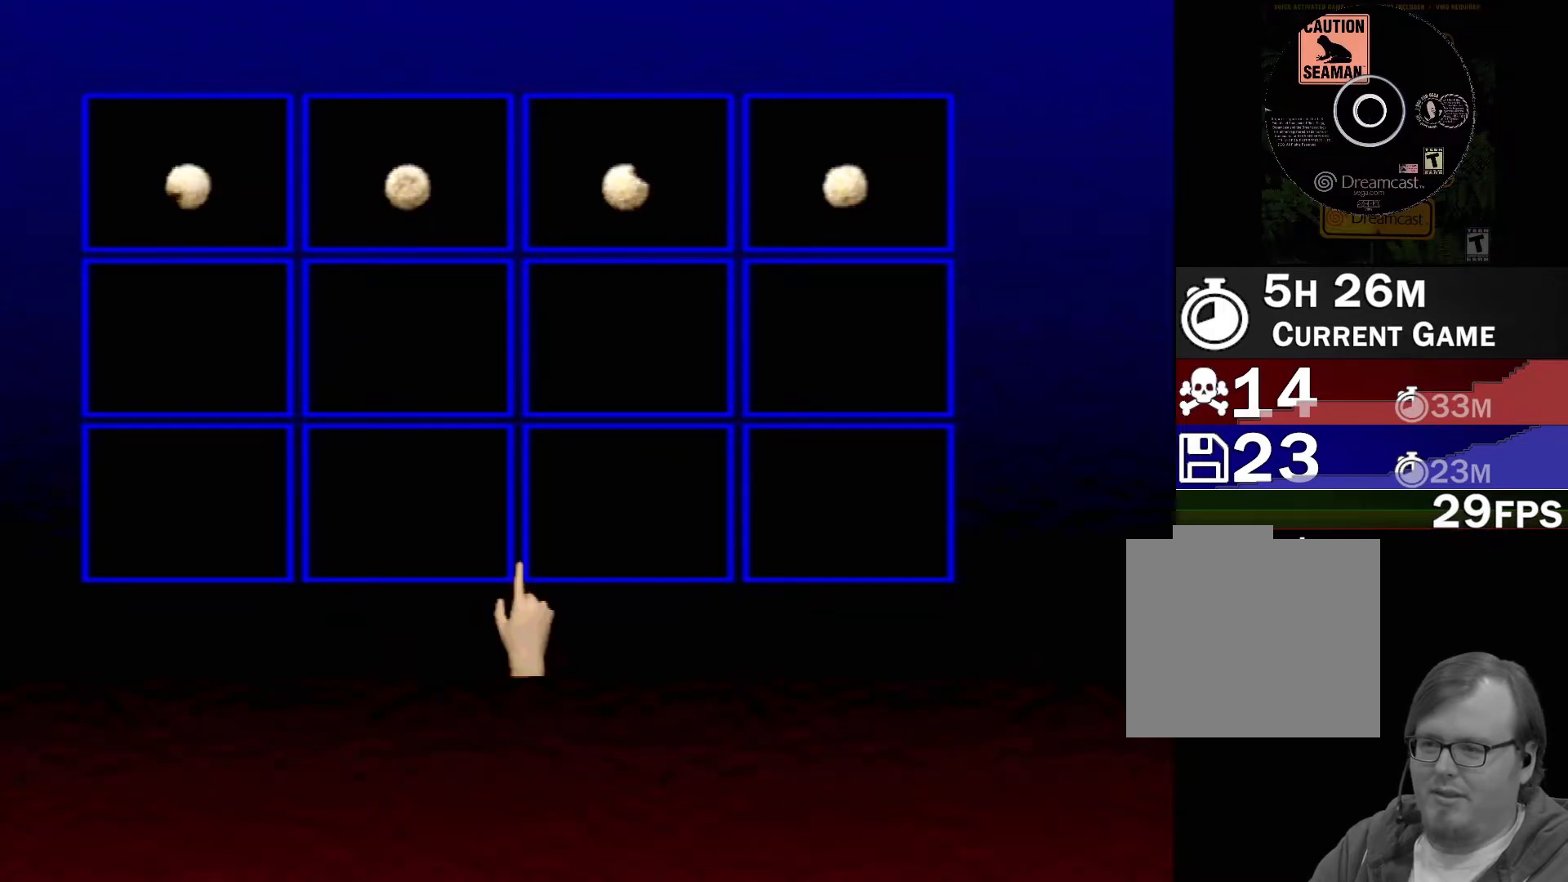
{"buttons": [], "left_stick": "center", "events": [[83, "L1", "down"], [183, "L1", "up"]]}
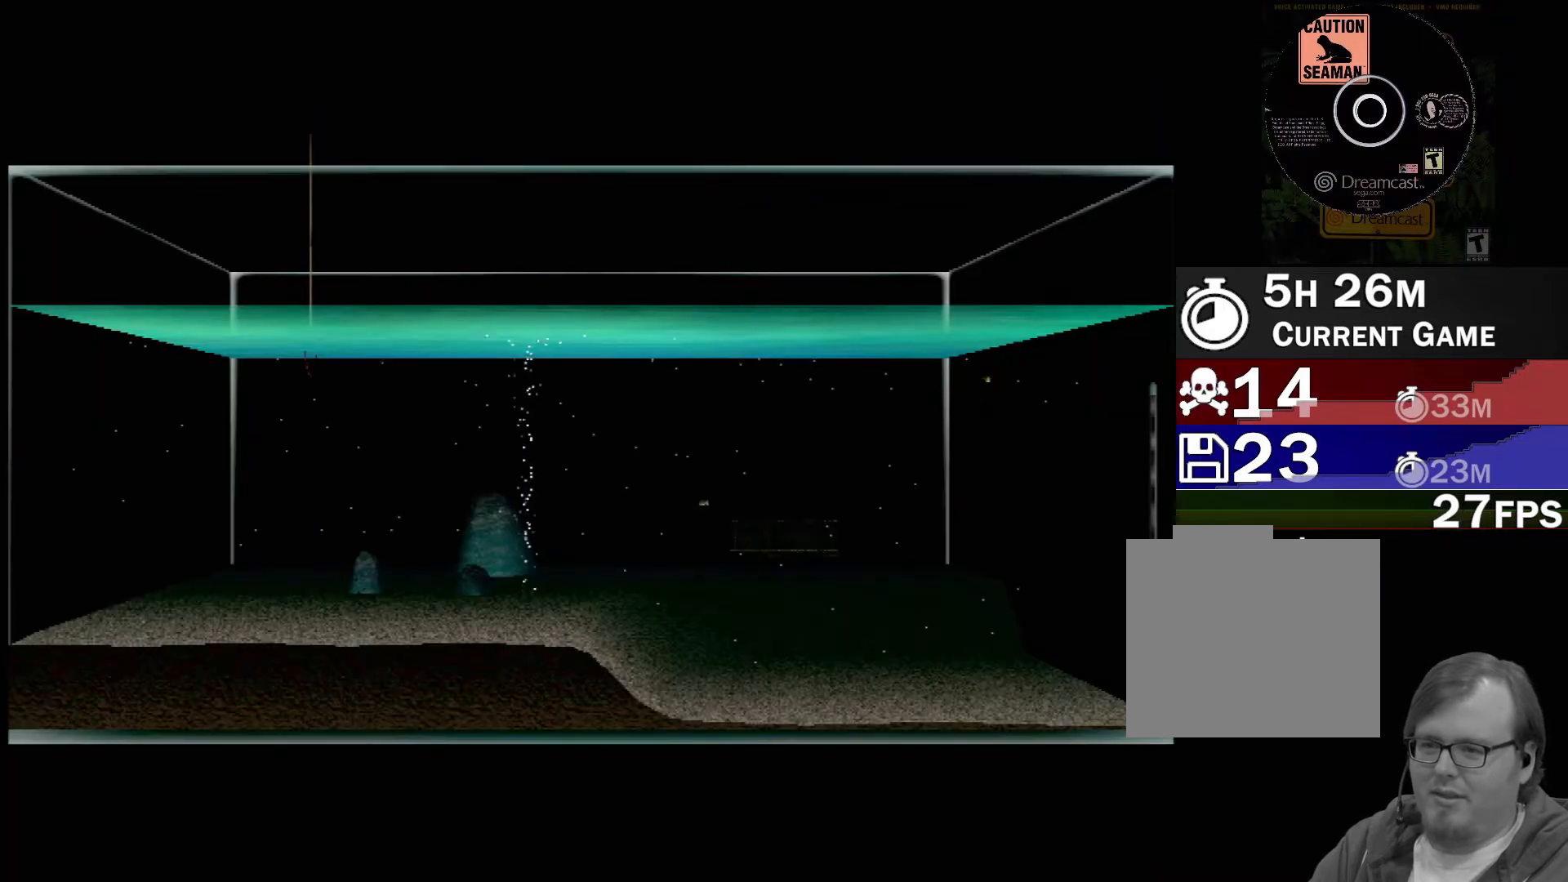
{"buttons": [], "left_stick": "center", "events": []}
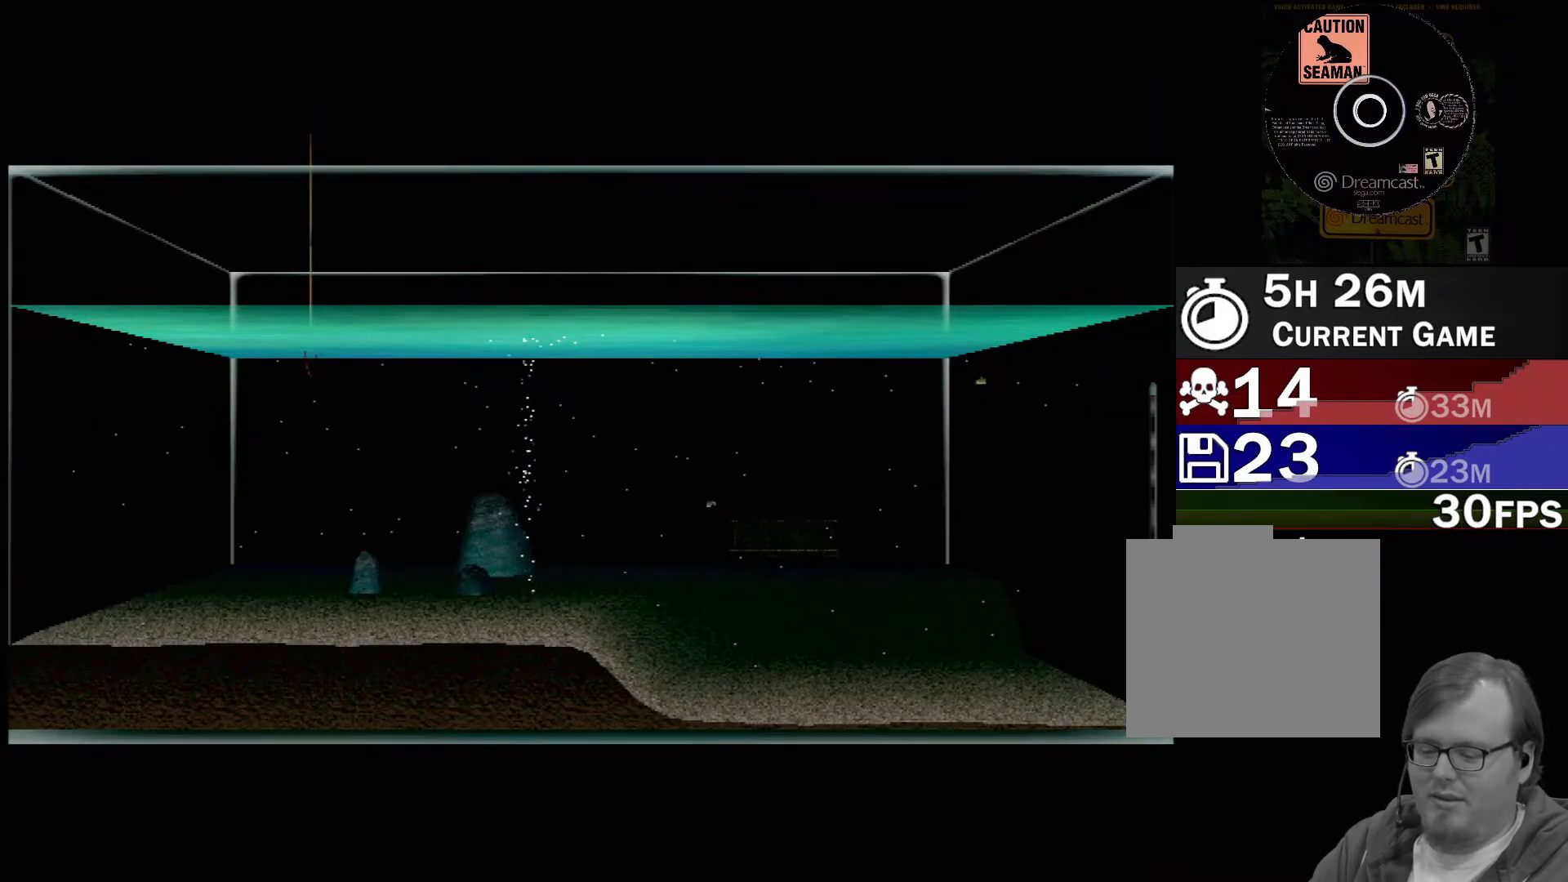
{"buttons": ["START"], "left_stick": "center", "events": [[400, "START", "down"]]}
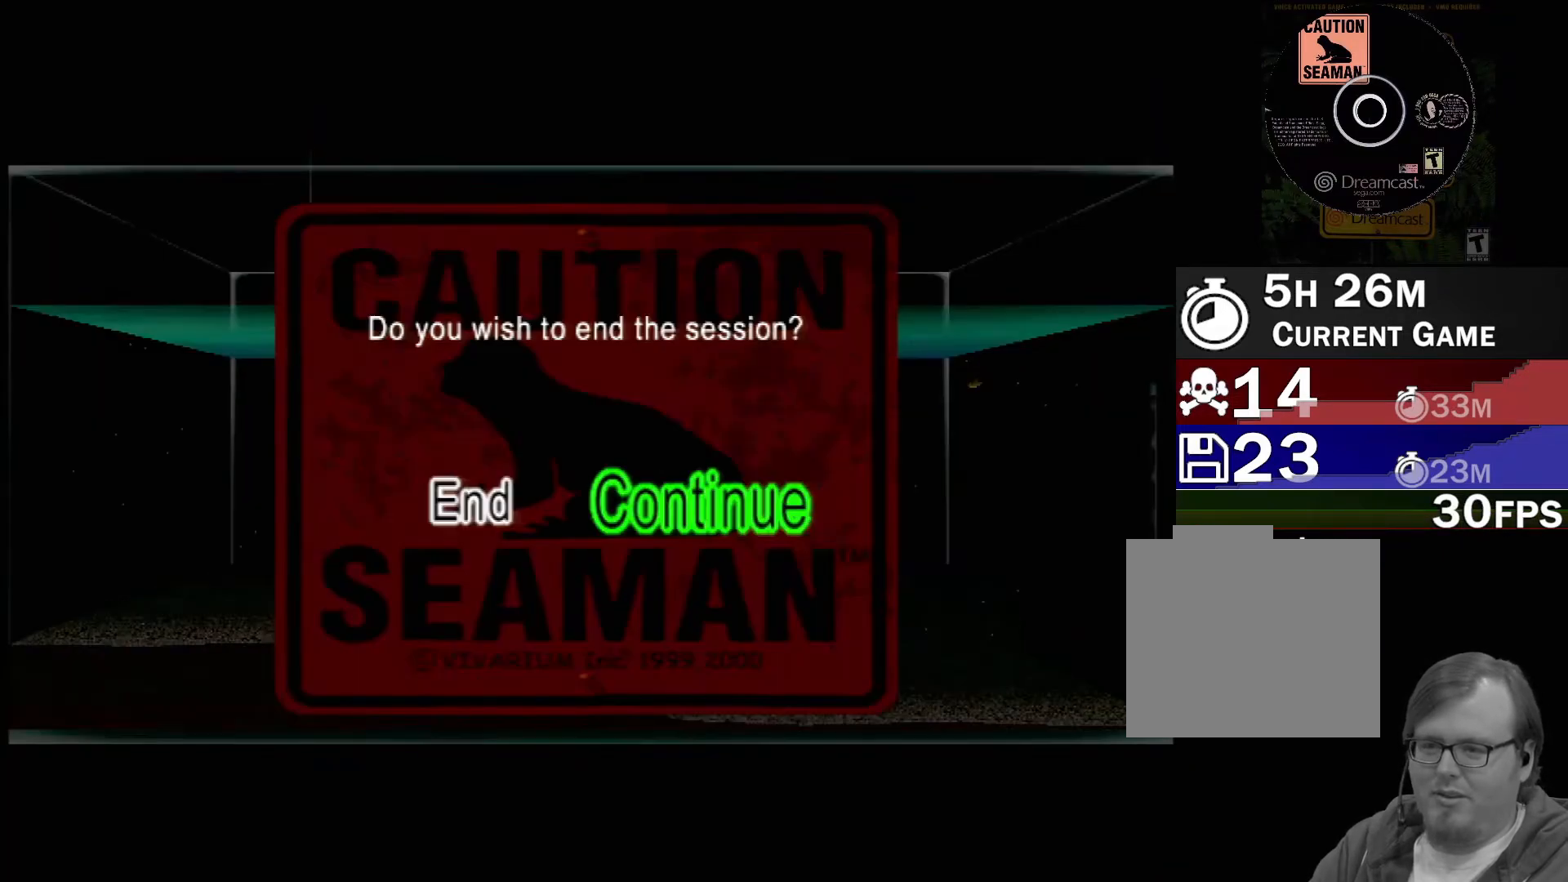
{"buttons": ["DPAD_LEFT"], "left_stick": "center", "events": [[17, "START", "up"], [417, "DPAD_LEFT", "down"]]}
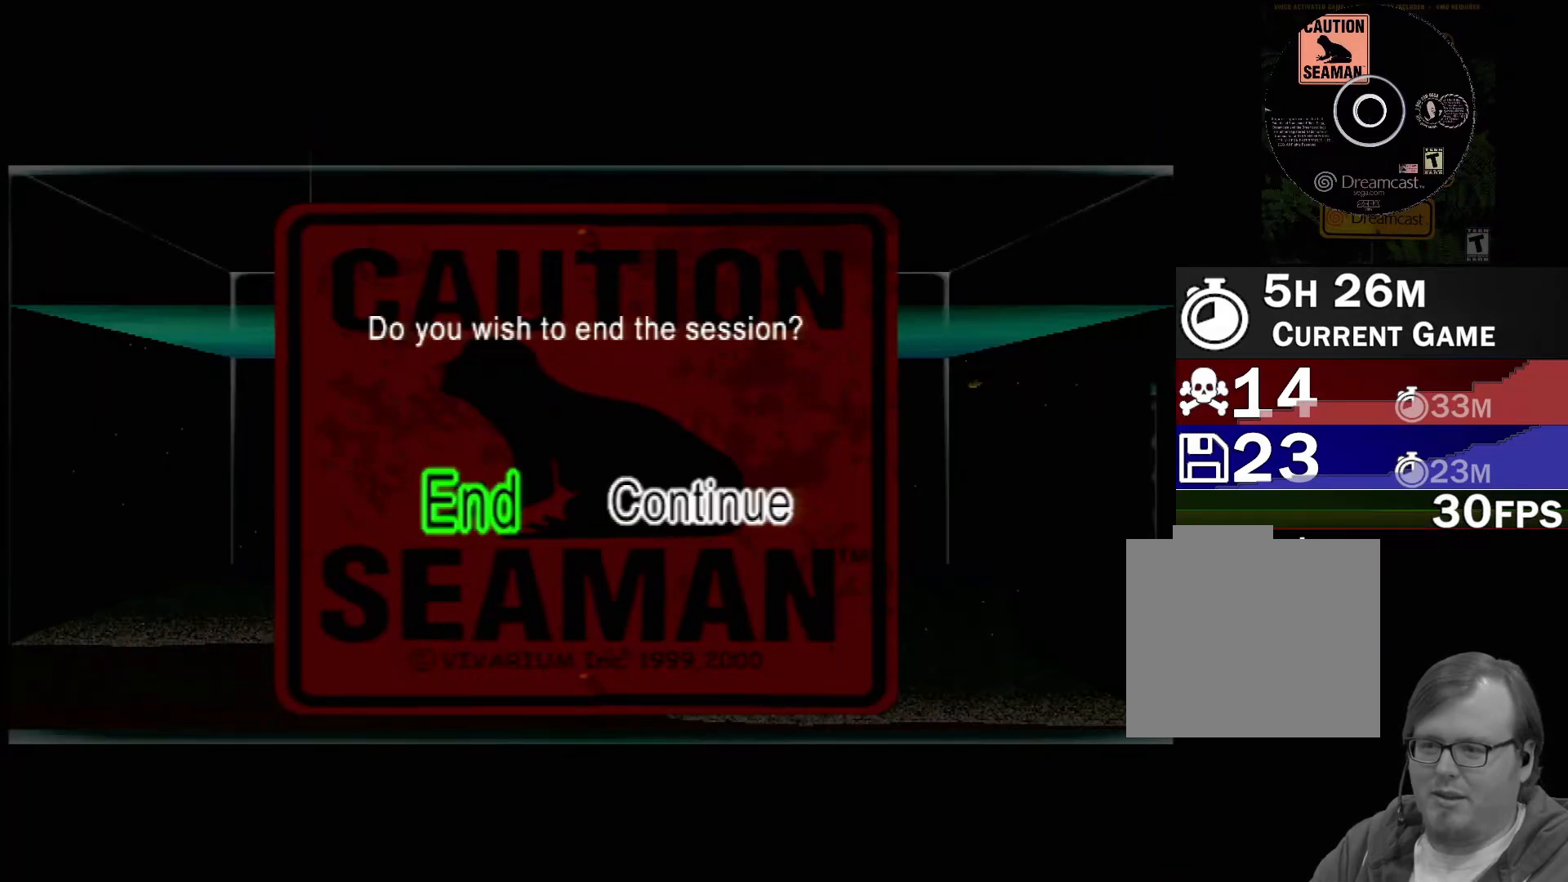
{"buttons": [], "left_stick": "center", "events": [[33, "DPAD_LEFT", "up"]]}
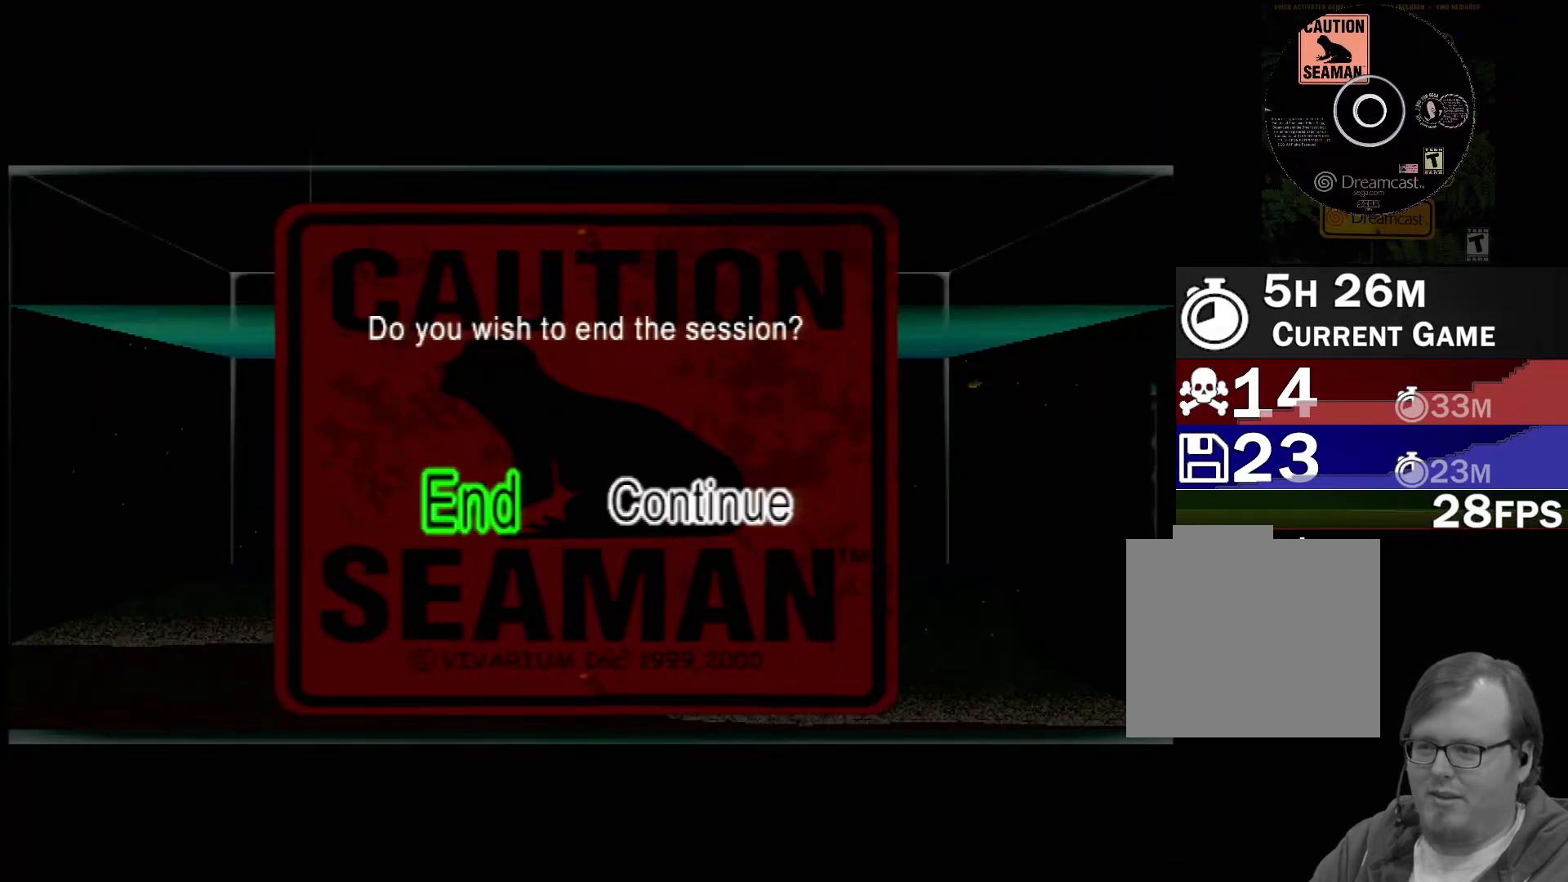
{"buttons": [], "left_stick": "center", "events": []}
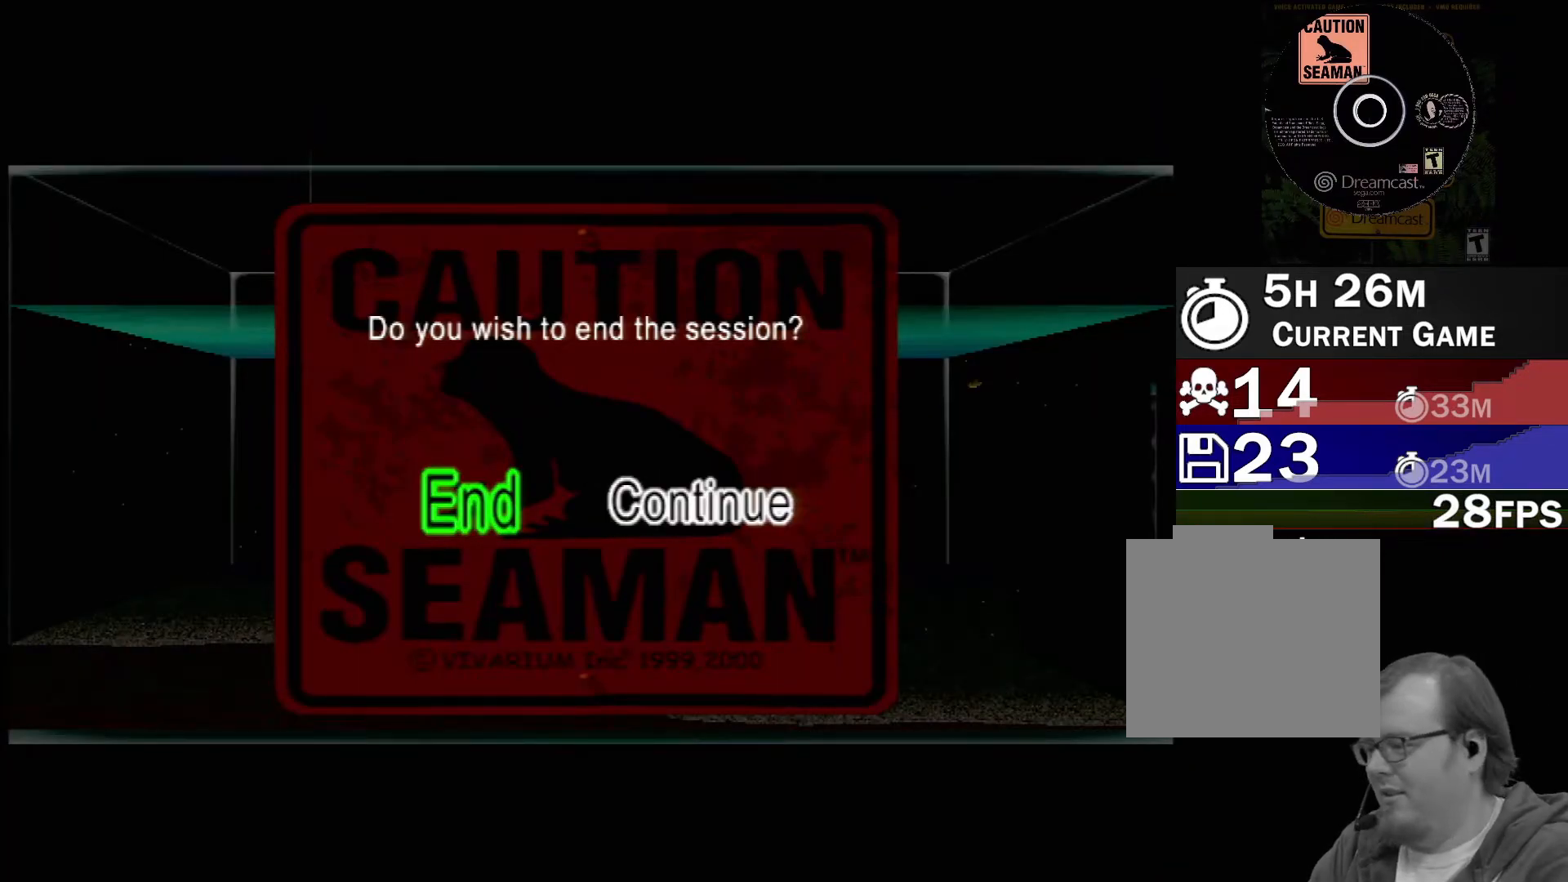
{"buttons": [], "left_stick": "center", "events": []}
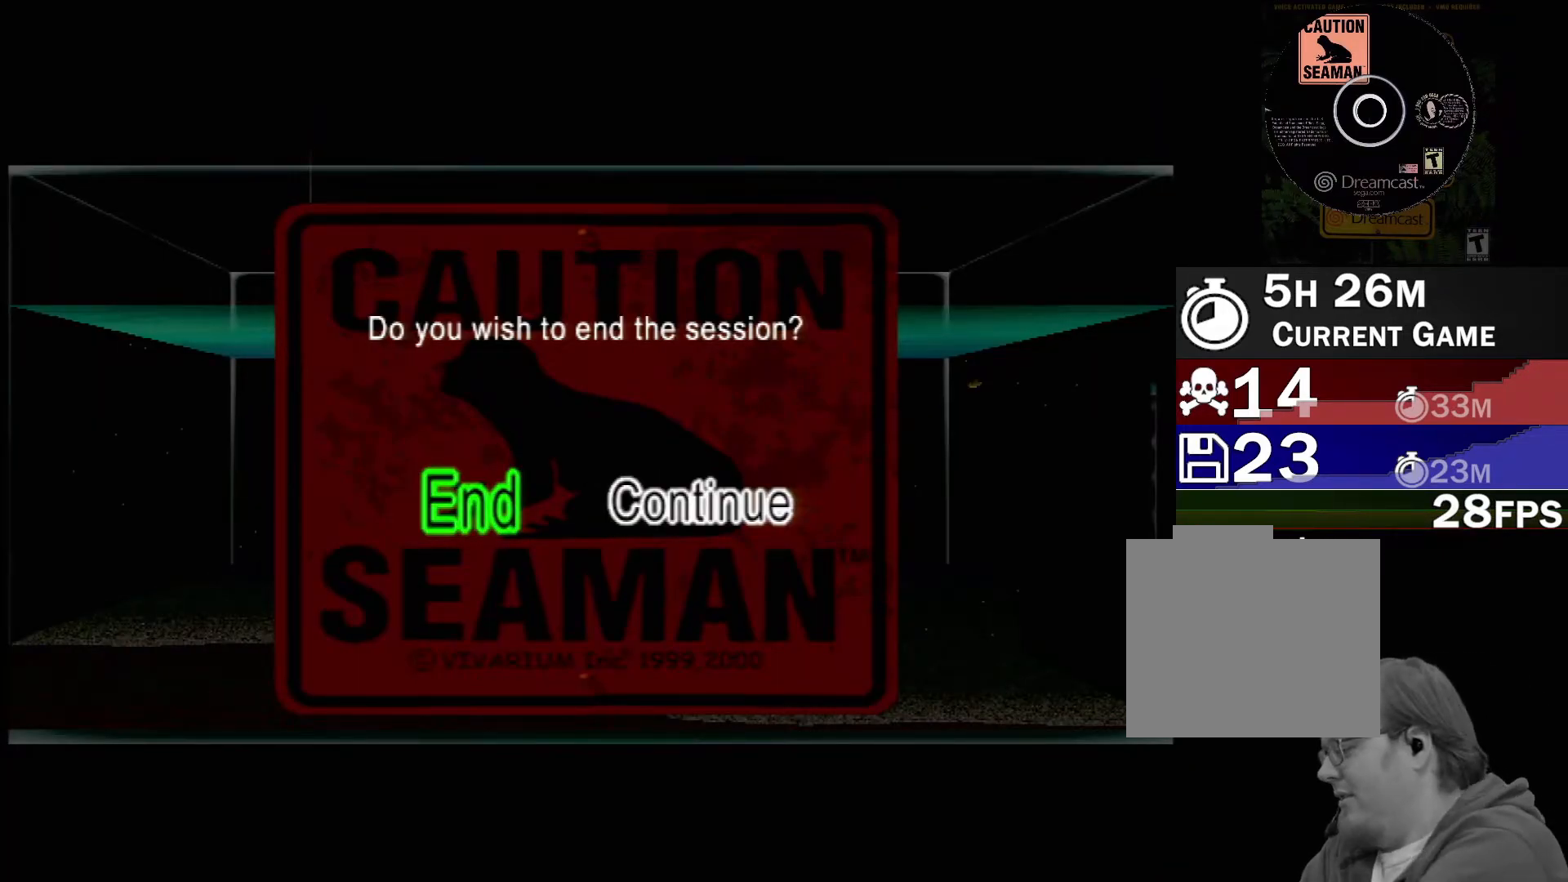
{"buttons": [], "left_stick": "center", "events": []}
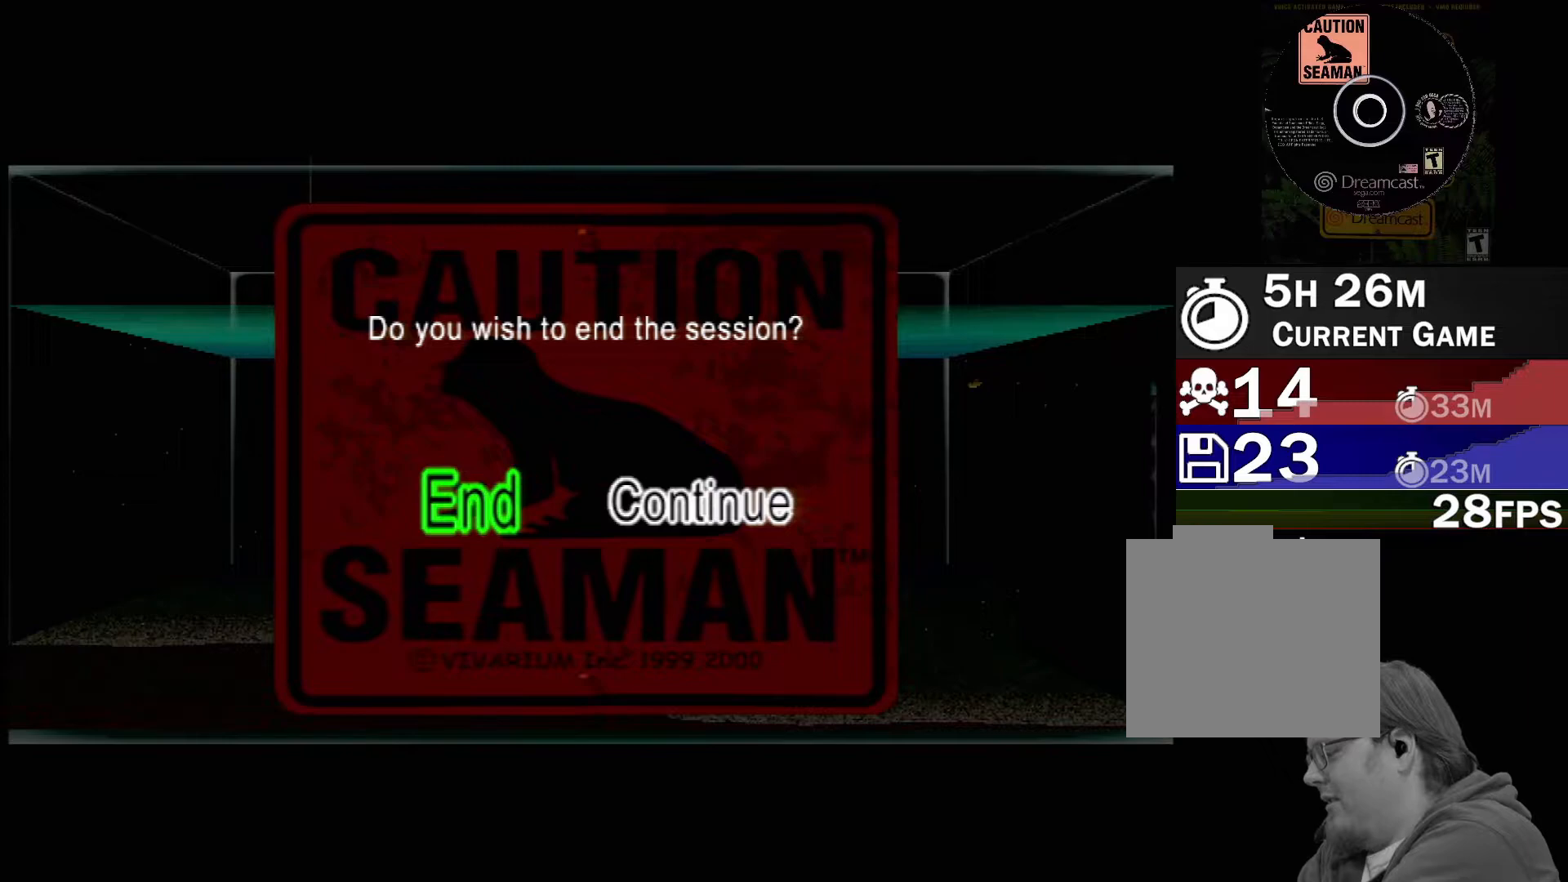
{"buttons": [], "left_stick": "center", "events": []}
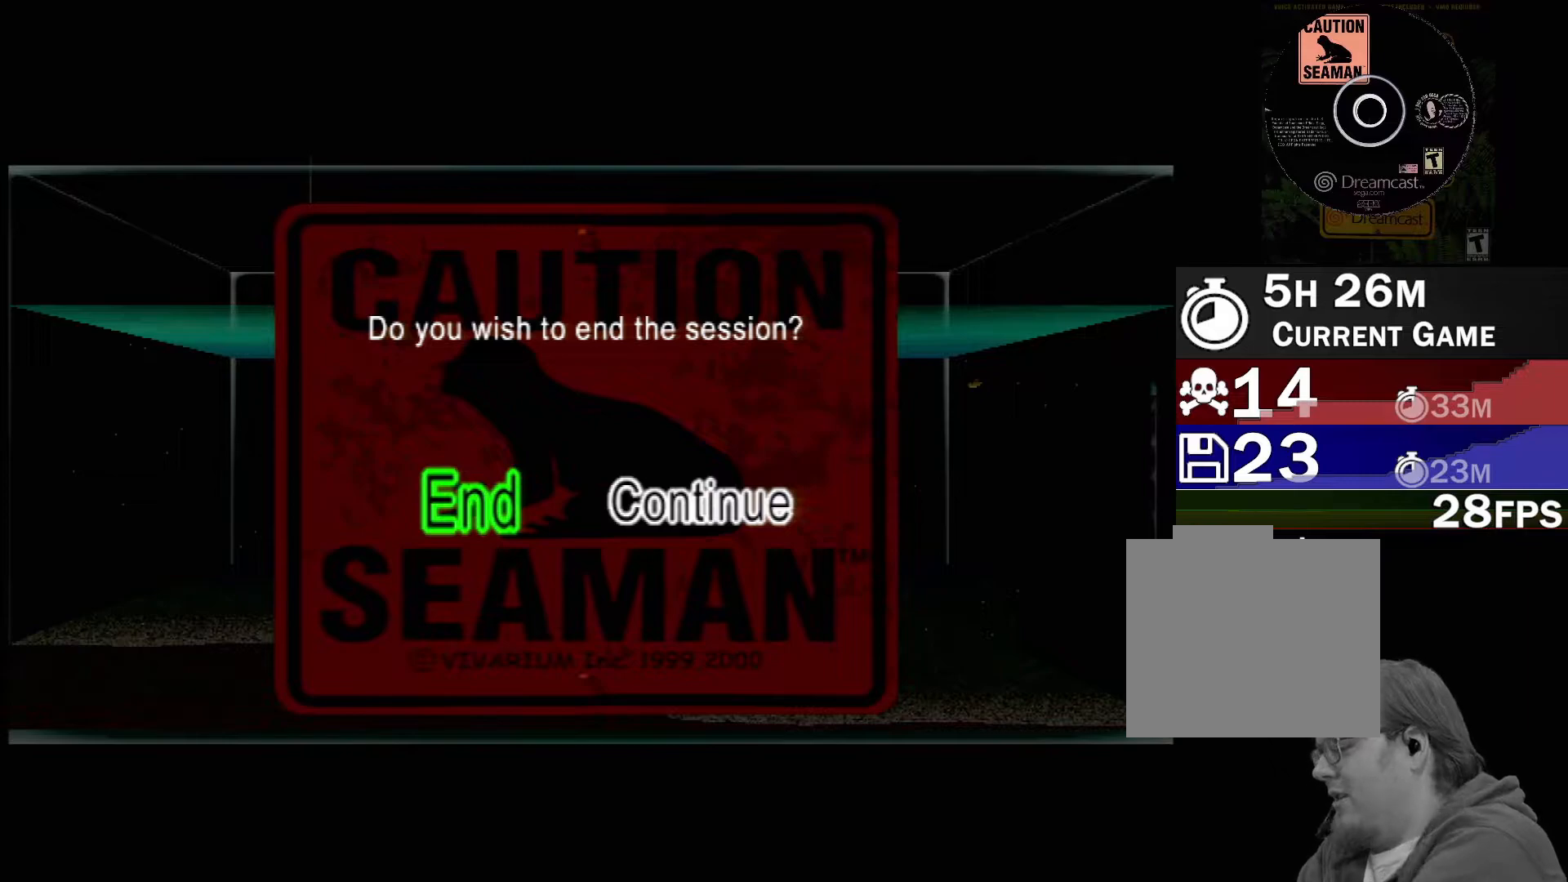
{"buttons": [], "left_stick": "center", "events": []}
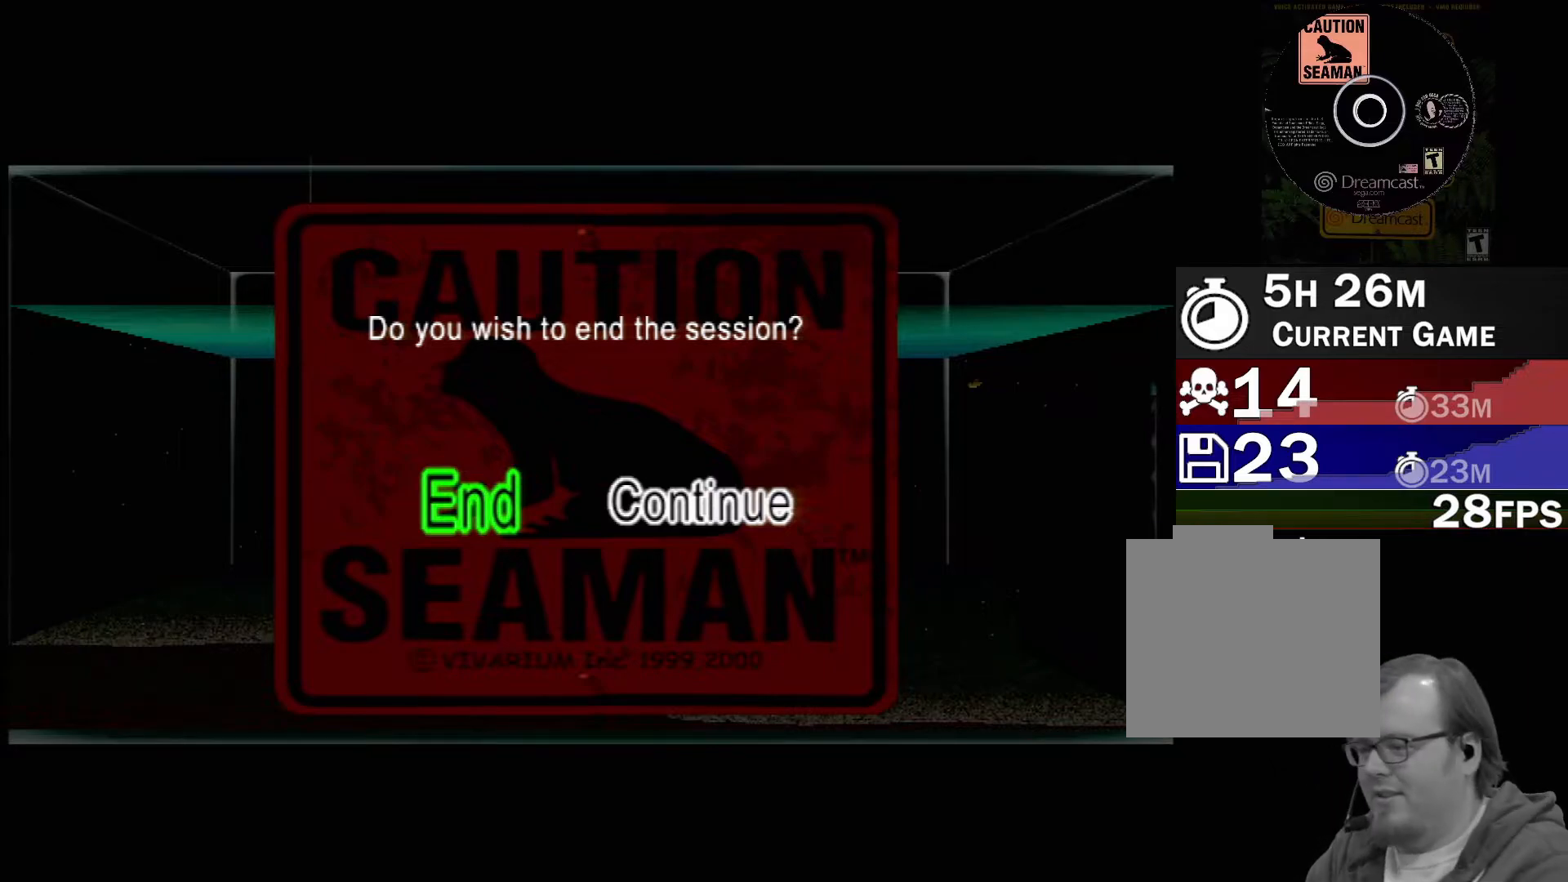
{"buttons": [], "left_stick": "center", "events": [[267, "A", "down"], [417, "A", "up"]]}